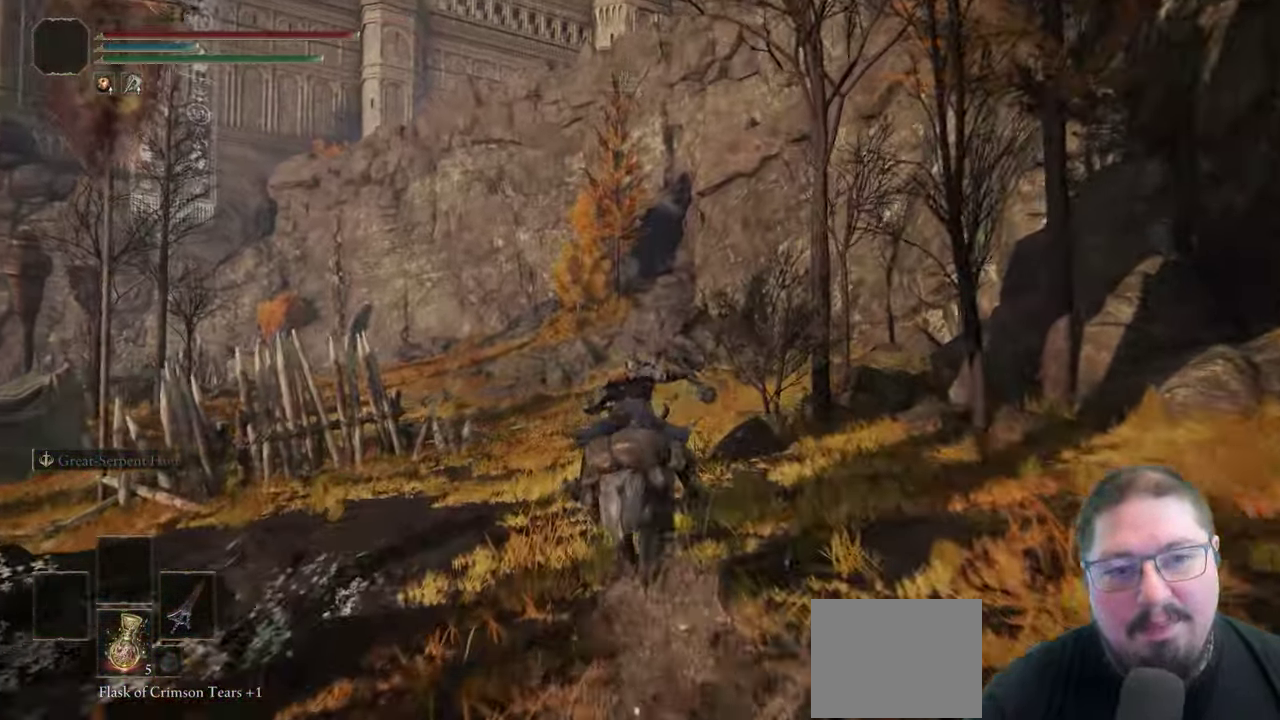
Gameplay with a controller (Xbox layout); each line is a JSON object with the inputs held at the frame after it. Not read: left_stick.
{"buttons": [], "right_stick": "center"}
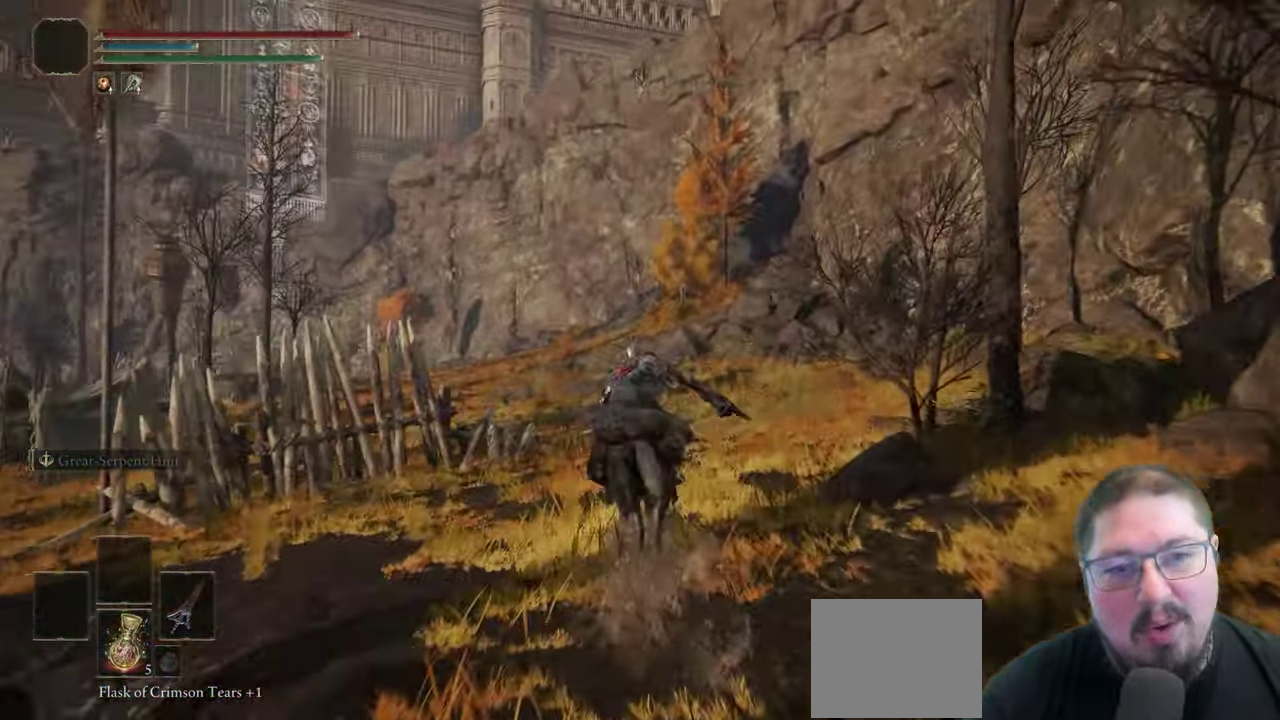
{"buttons": [], "right_stick": "center"}
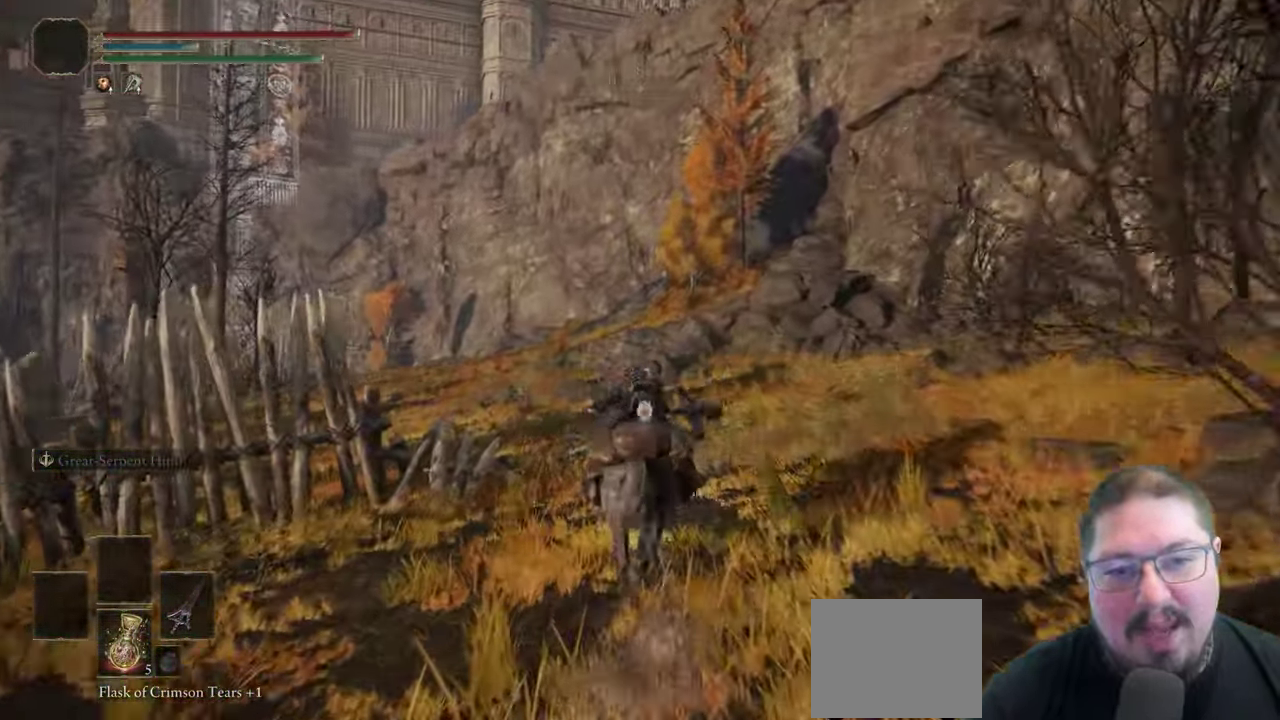
{"buttons": [], "right_stick": "center"}
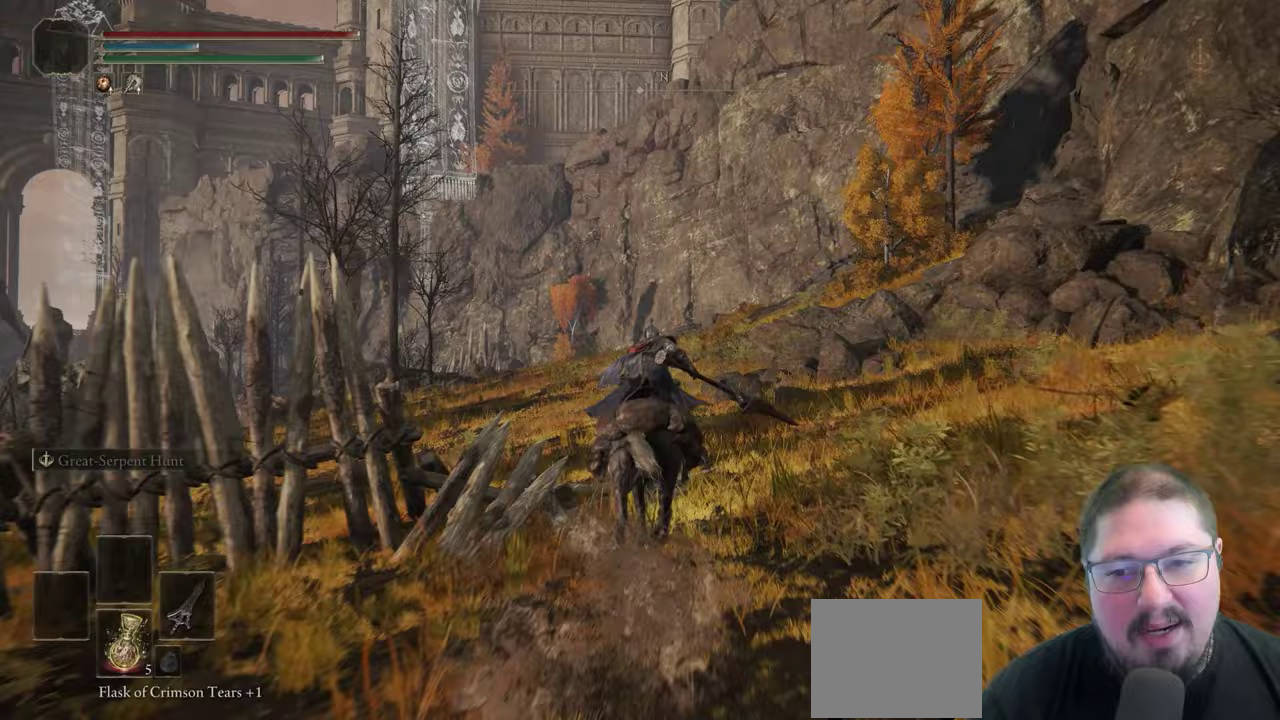
{"buttons": [], "right_stick": "center"}
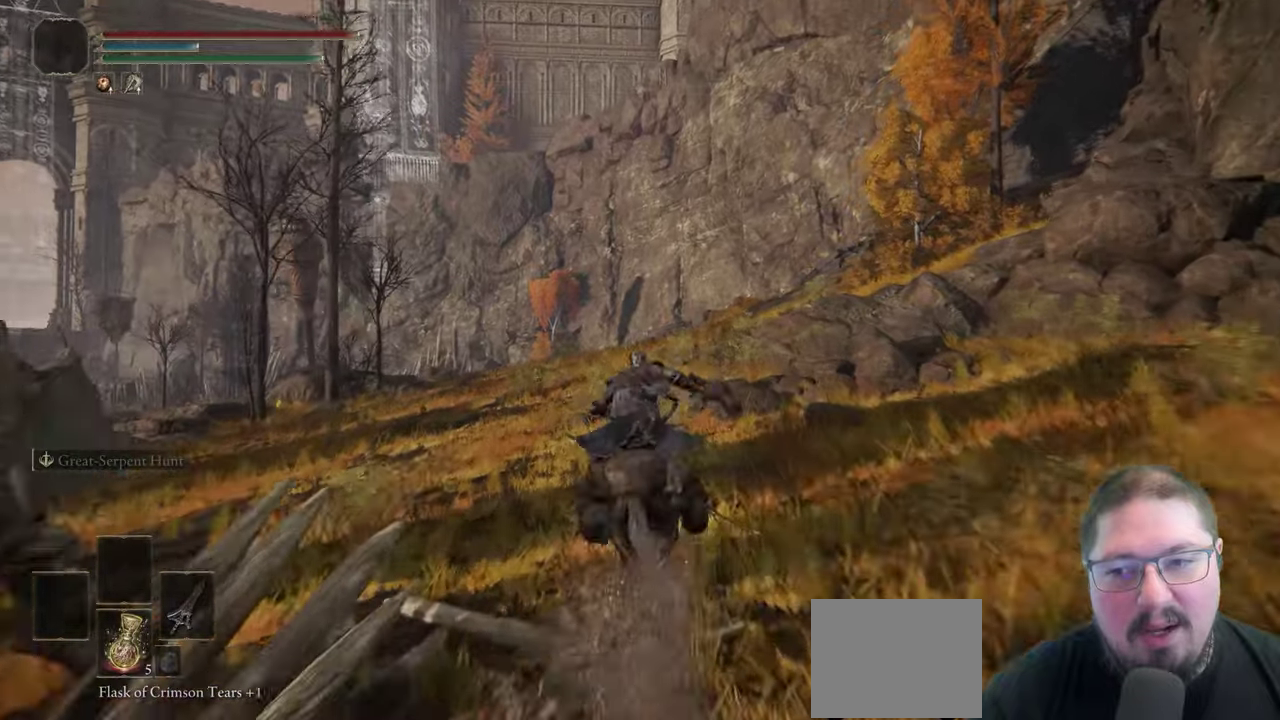
{"buttons": [], "right_stick": "center"}
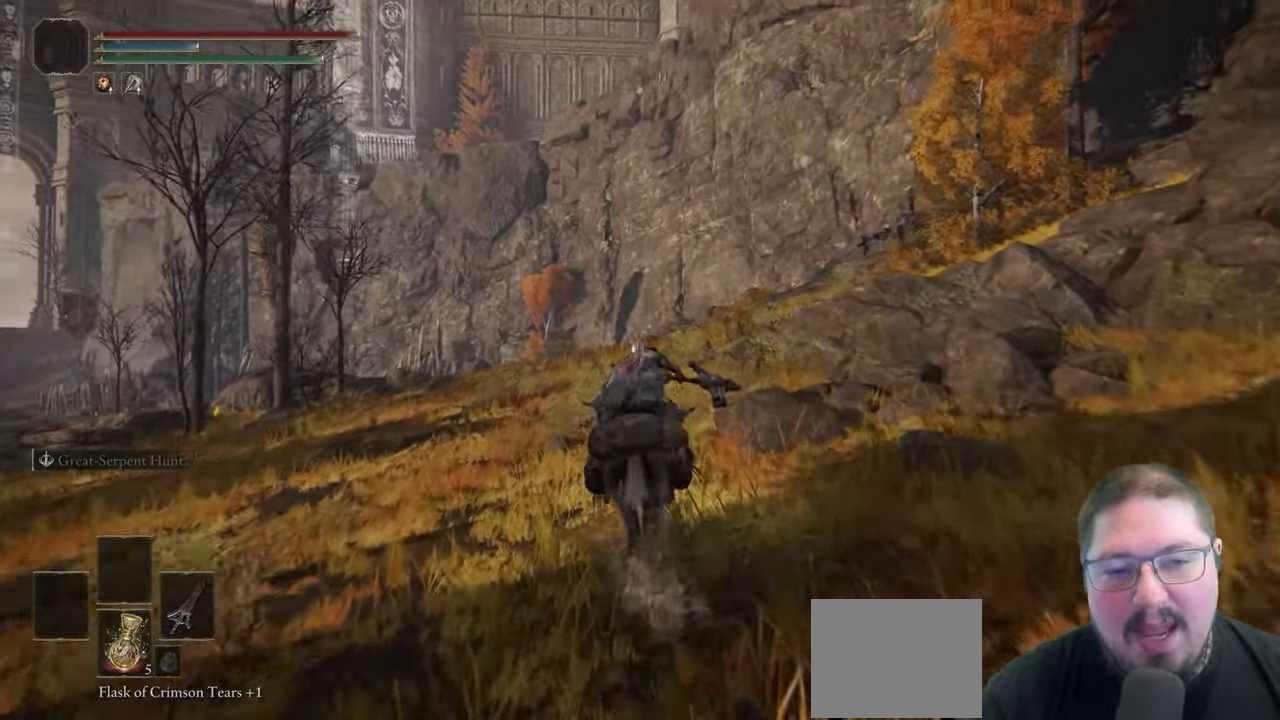
{"buttons": [], "right_stick": "center"}
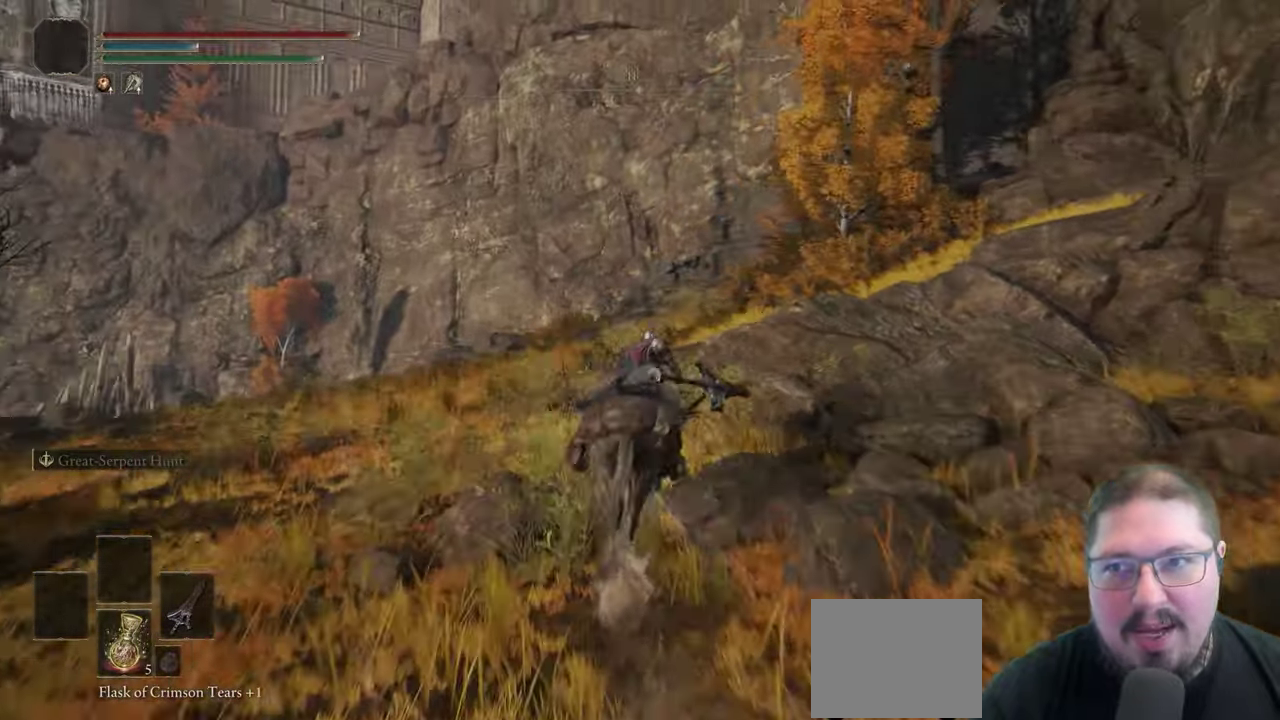
{"buttons": [], "right_stick": "right"}
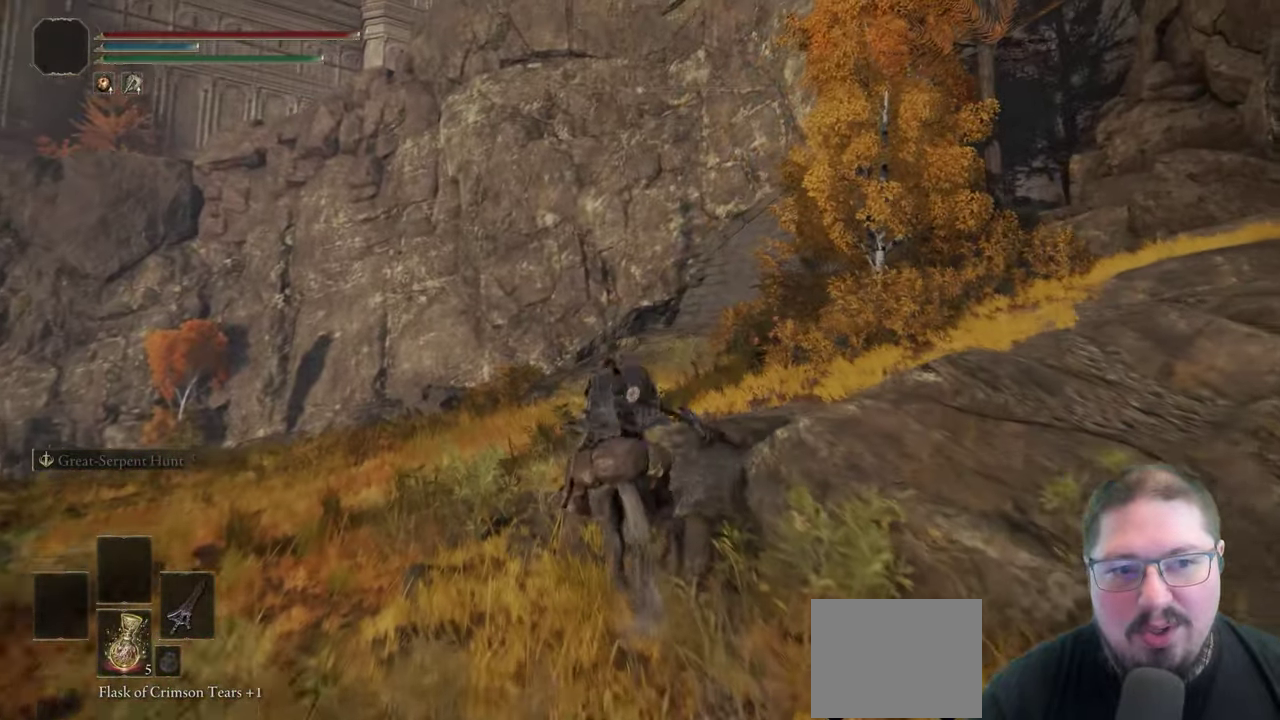
{"buttons": [], "right_stick": "right"}
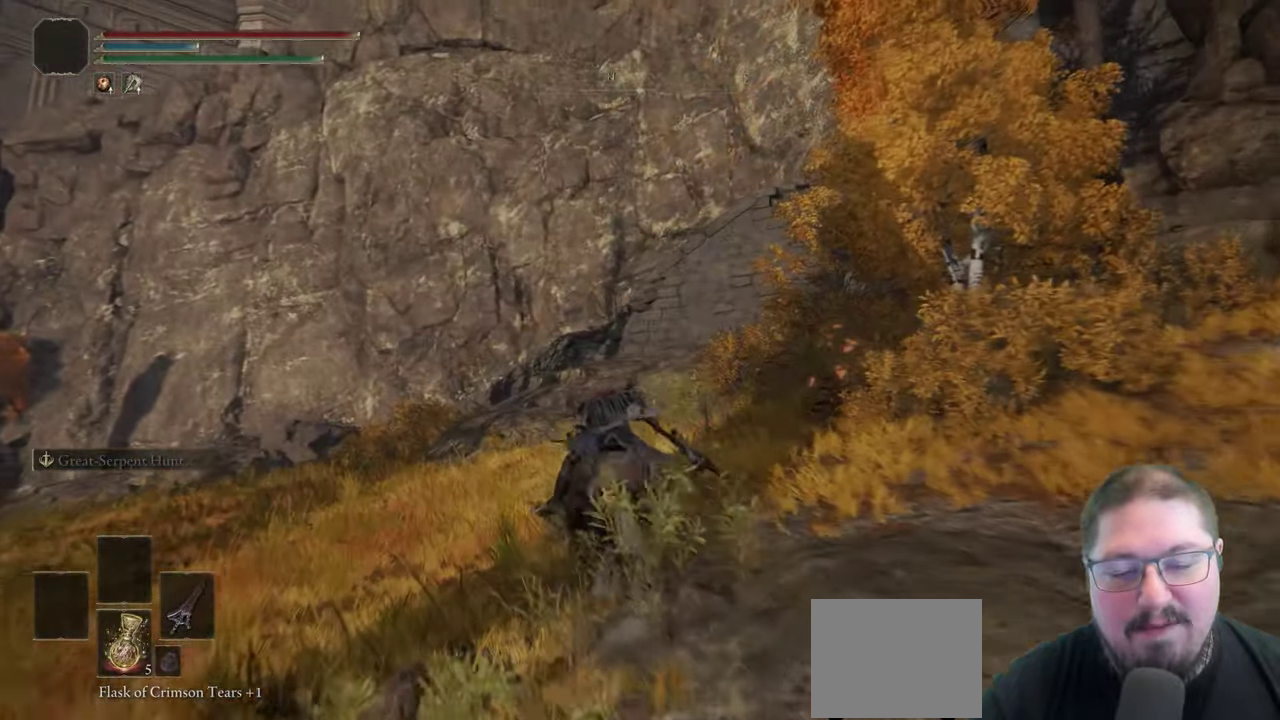
{"buttons": [], "right_stick": "right"}
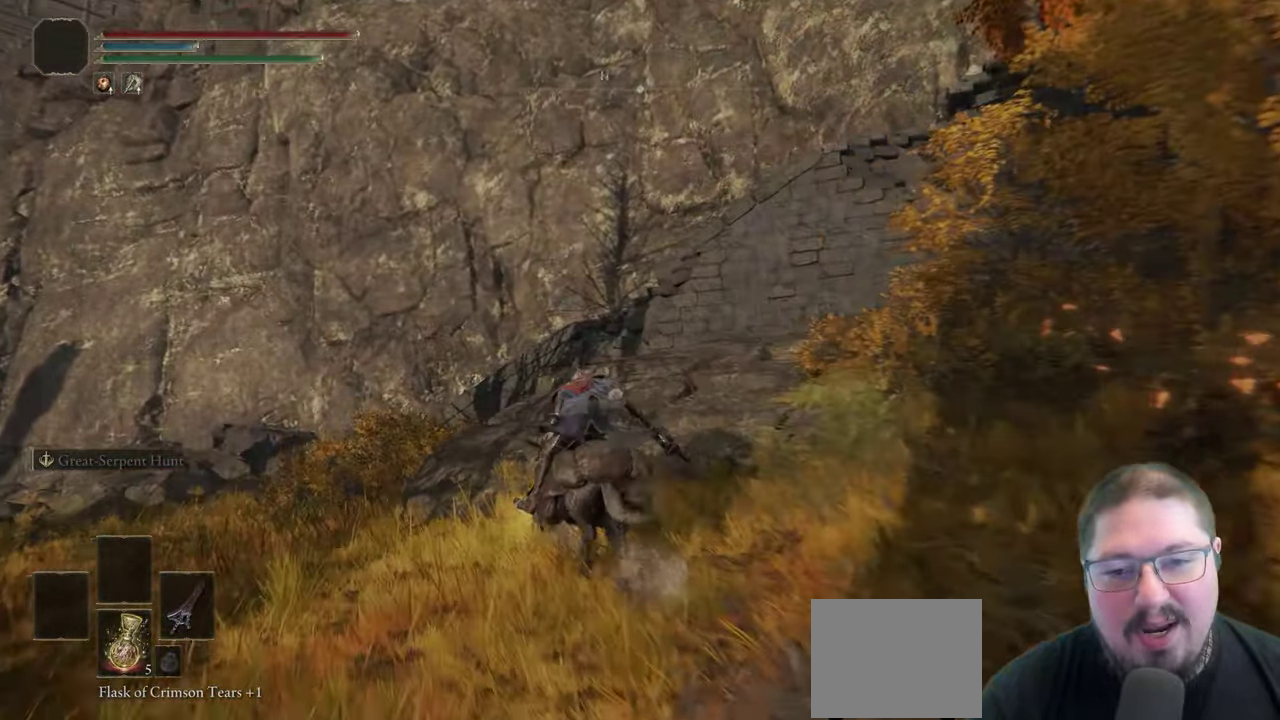
{"buttons": [], "right_stick": "center"}
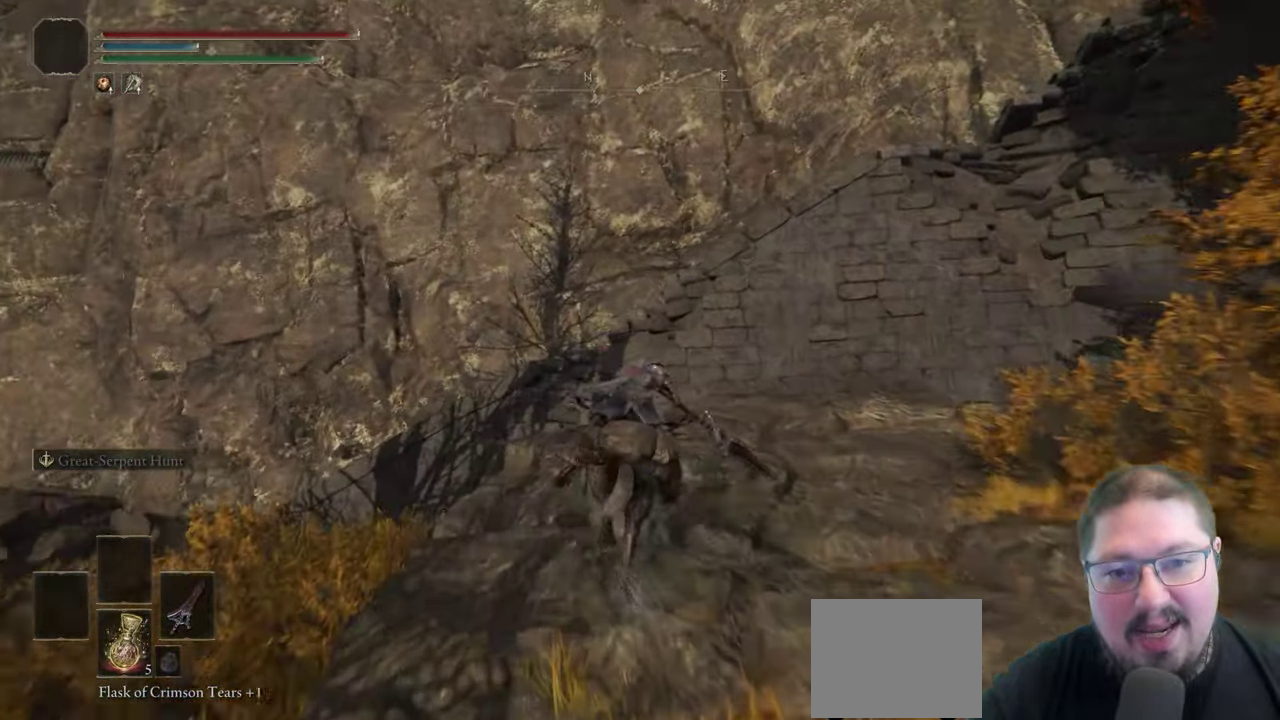
{"buttons": [], "right_stick": "center"}
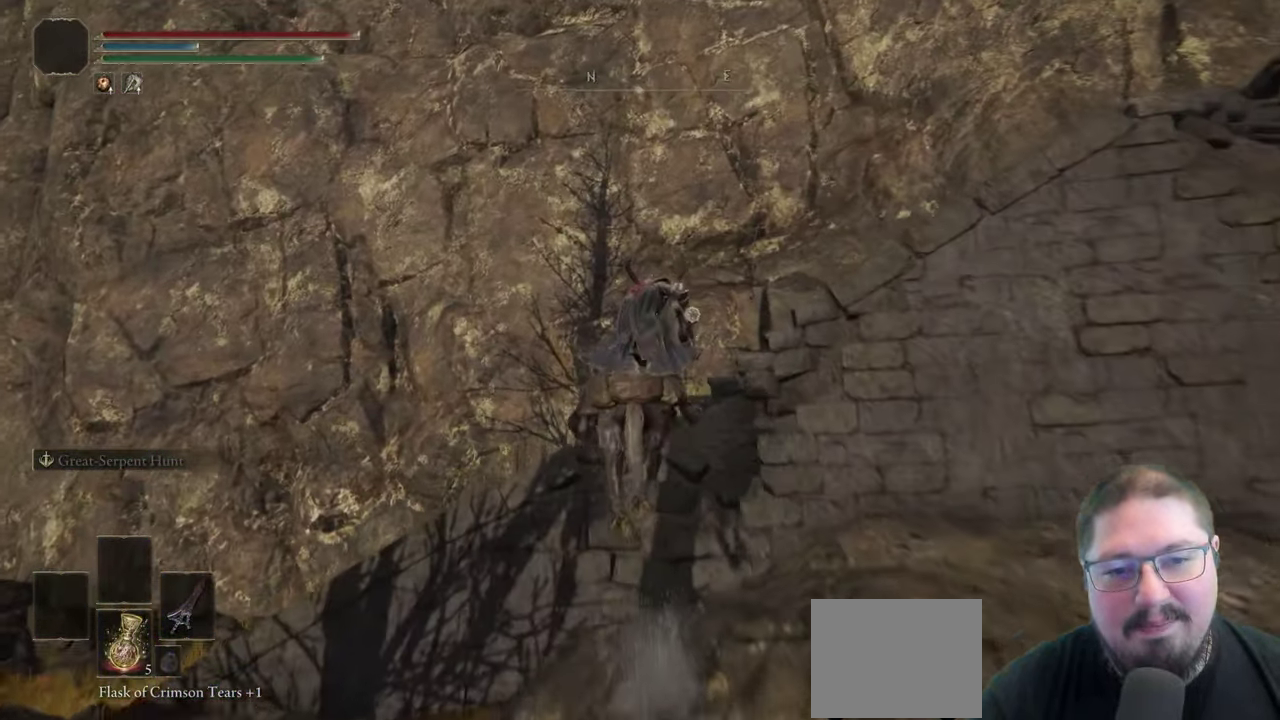
{"buttons": [], "right_stick": "down-right"}
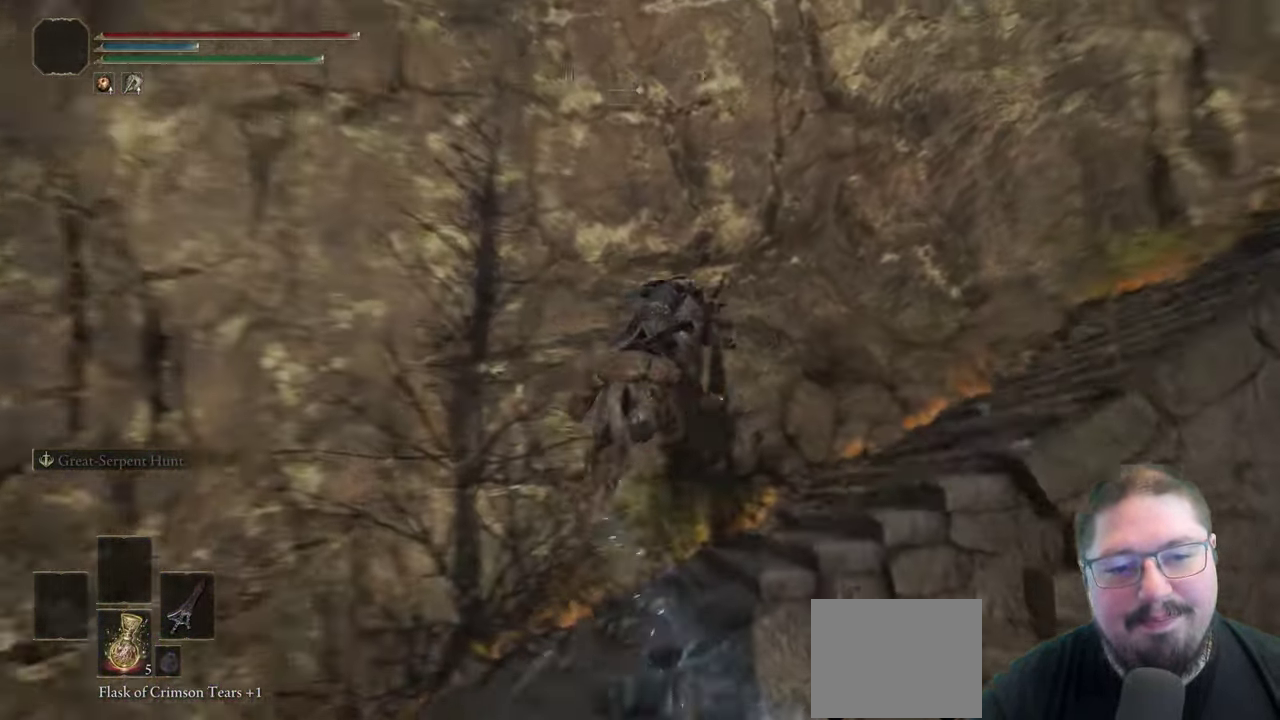
{"buttons": [], "right_stick": "center"}
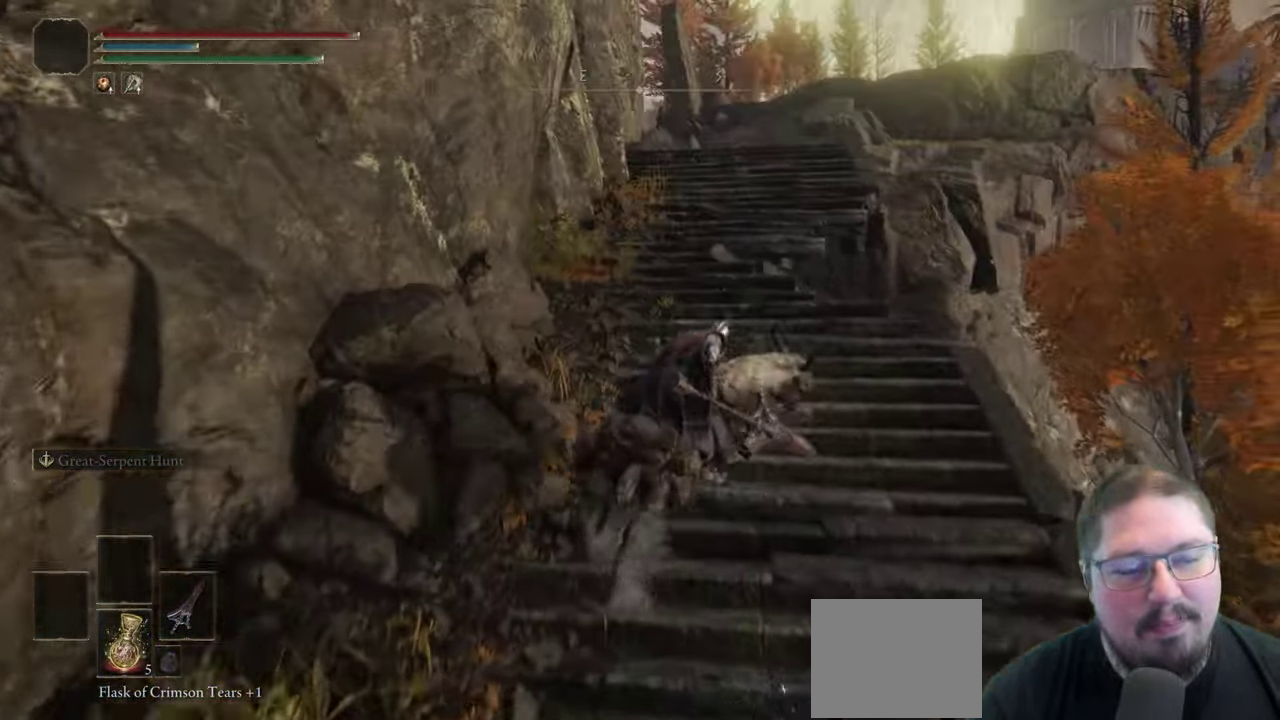
{"buttons": [], "right_stick": "center"}
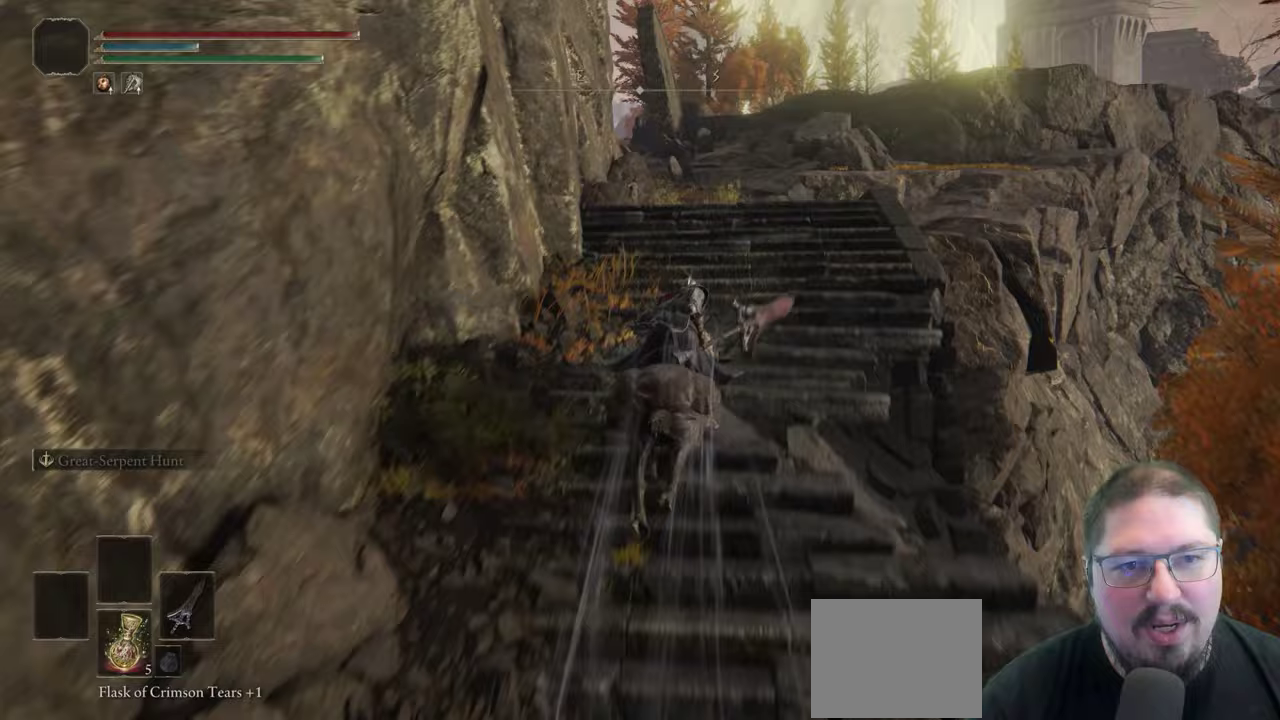
{"buttons": [], "right_stick": "center"}
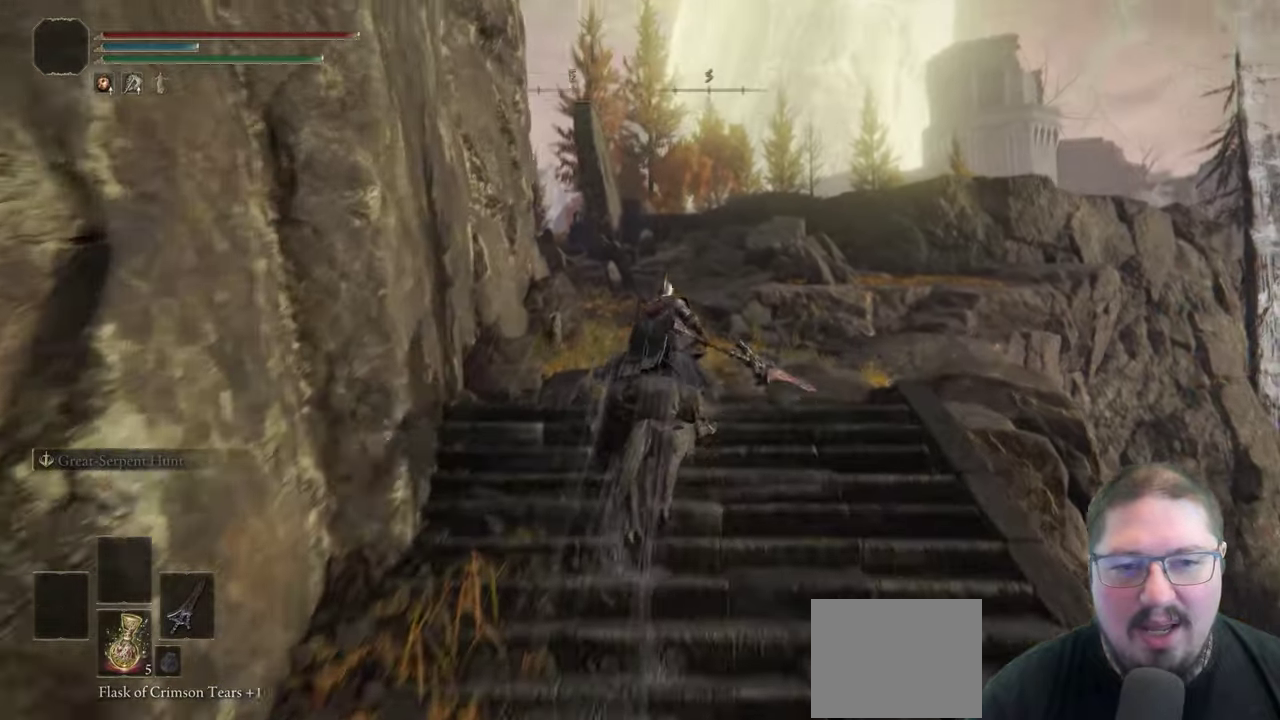
{"buttons": [], "right_stick": "center"}
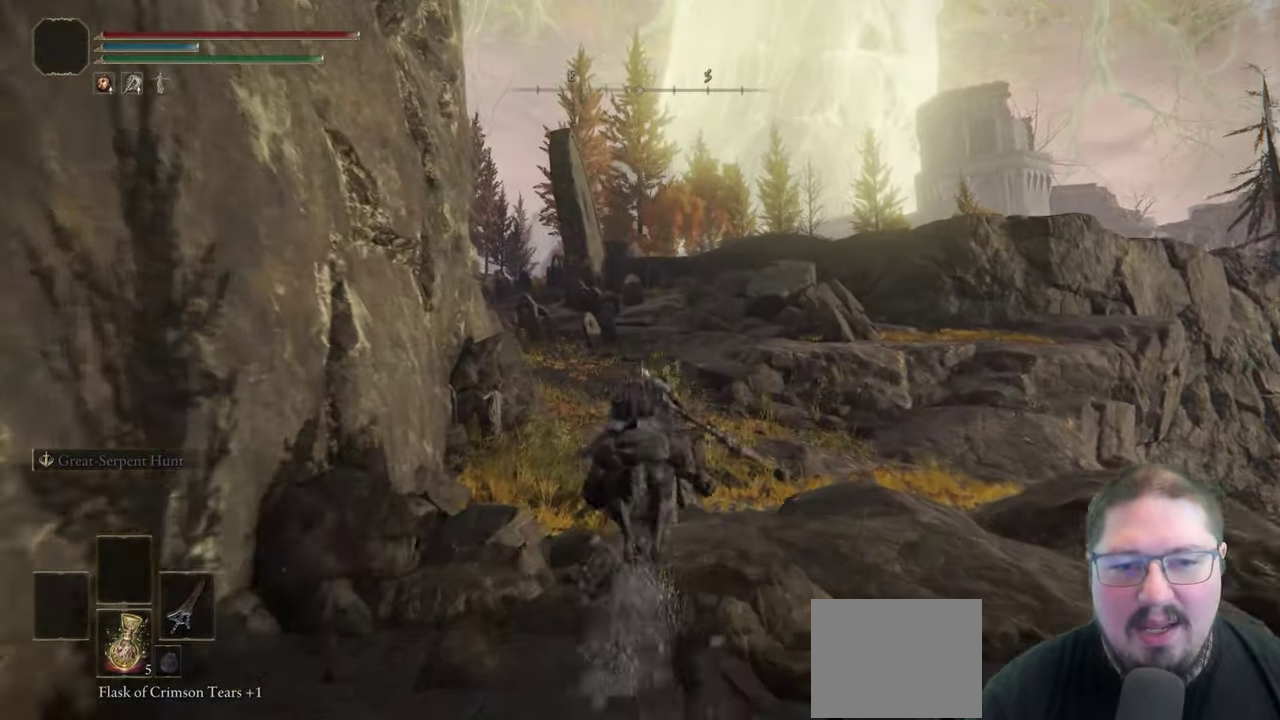
{"buttons": [], "right_stick": "center"}
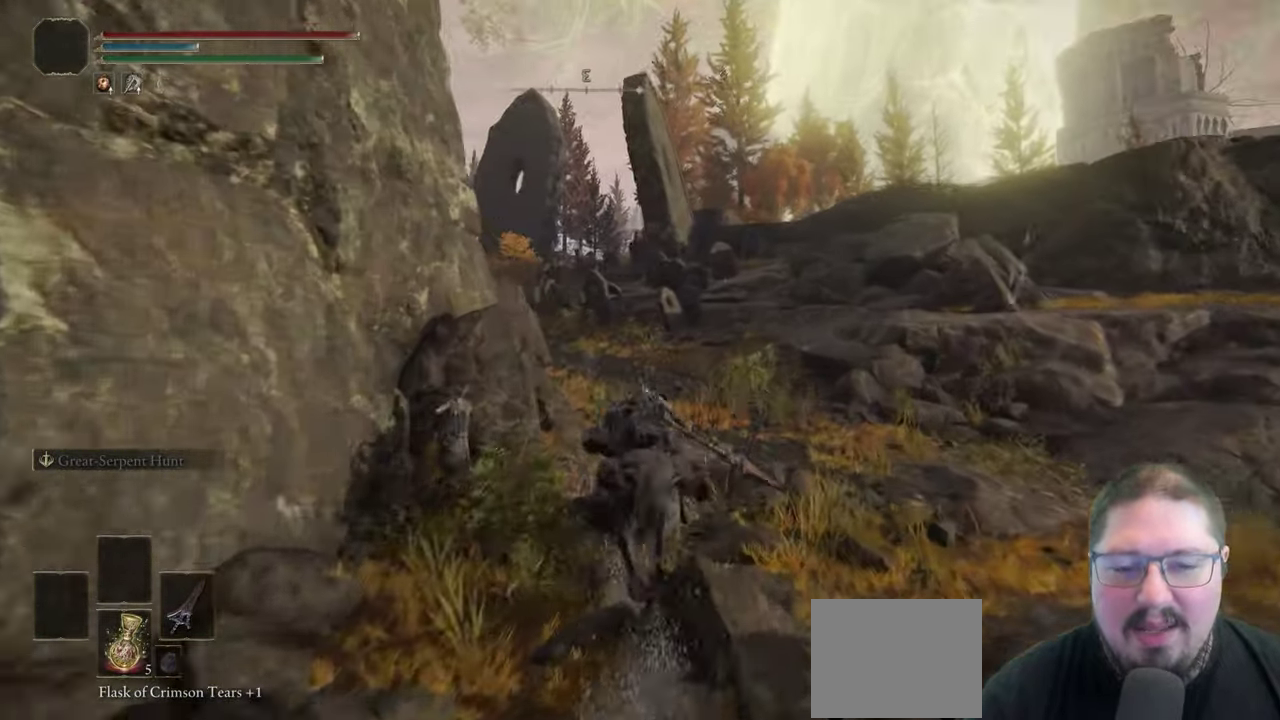
{"buttons": ["B"], "right_stick": "center"}
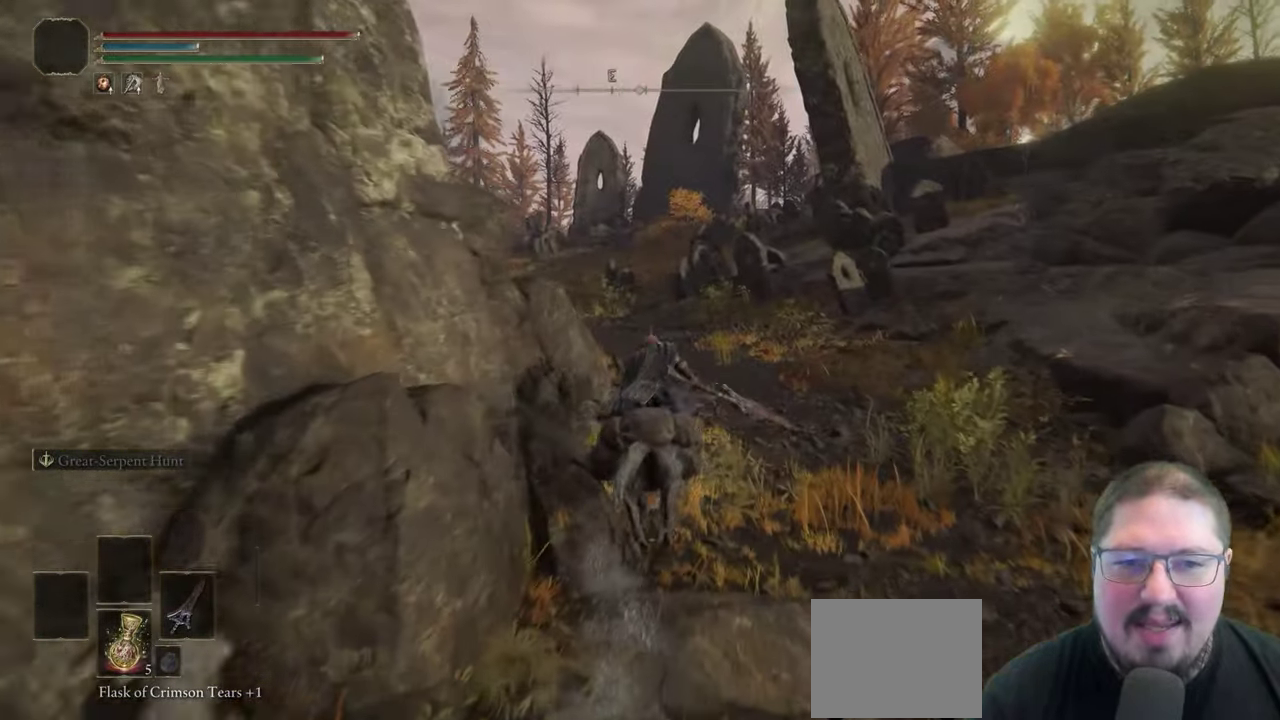
{"buttons": [], "right_stick": "down-left"}
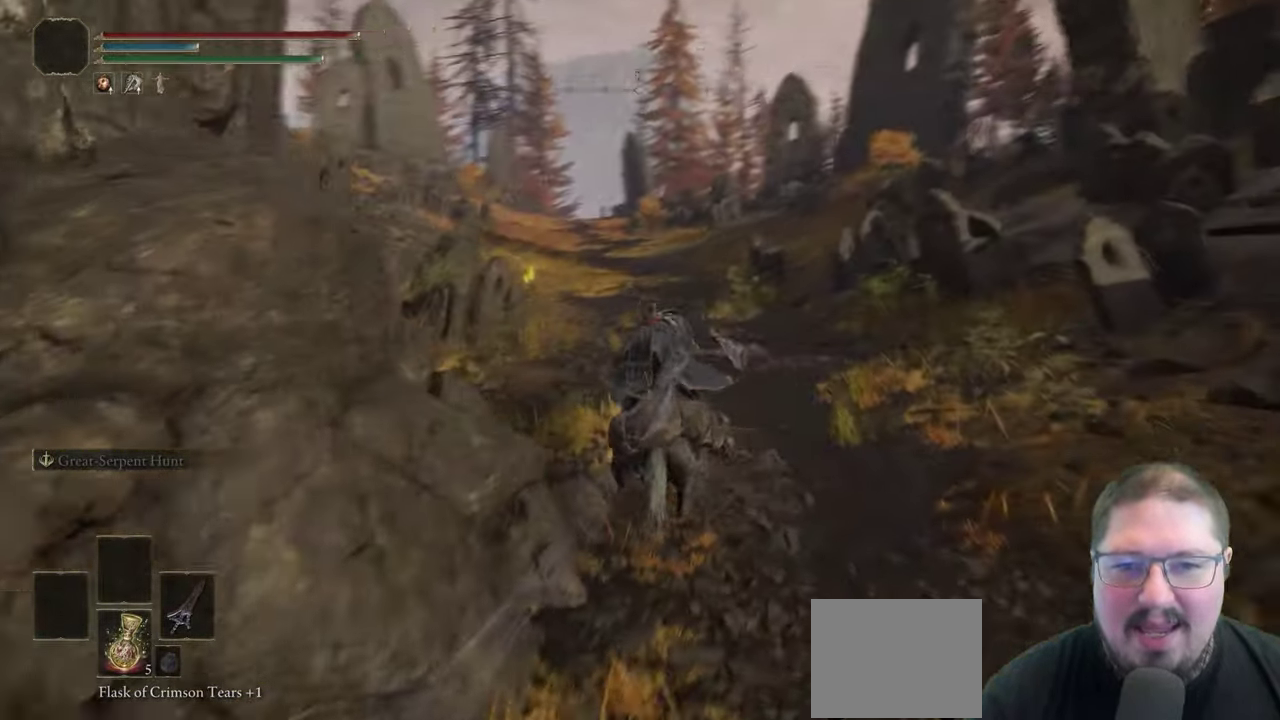
{"buttons": [], "right_stick": "center"}
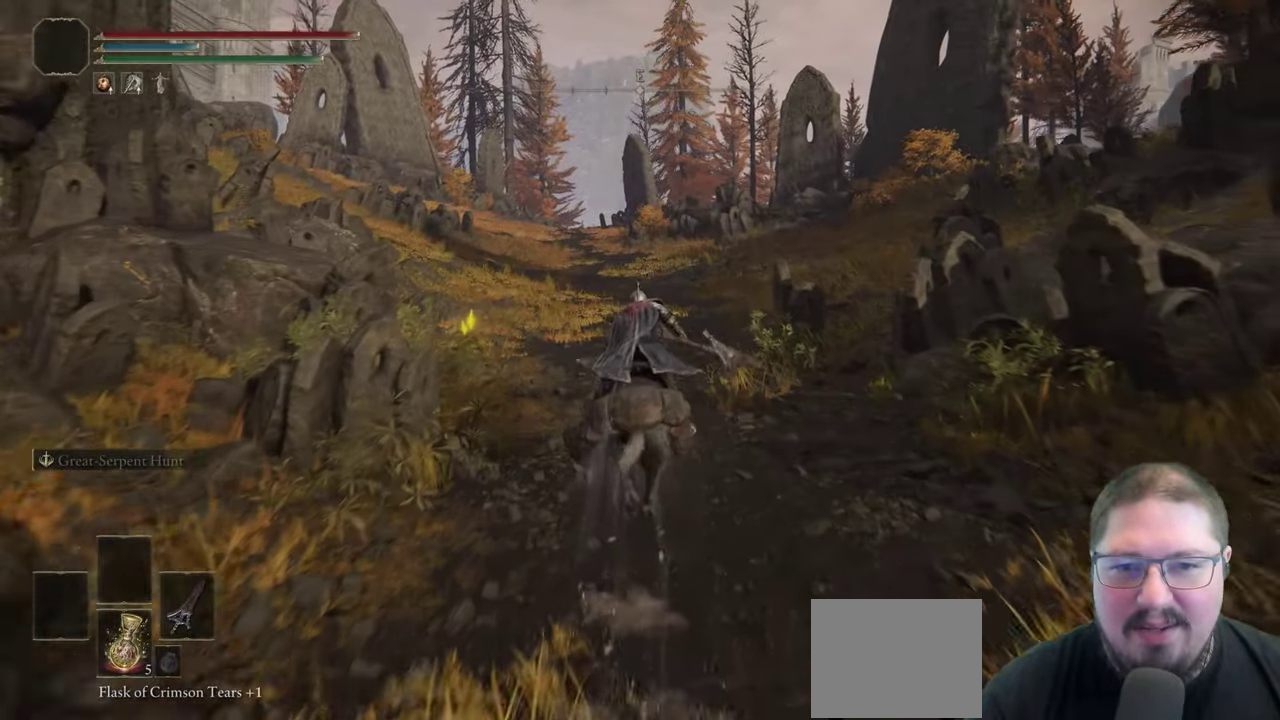
{"buttons": [], "right_stick": "center"}
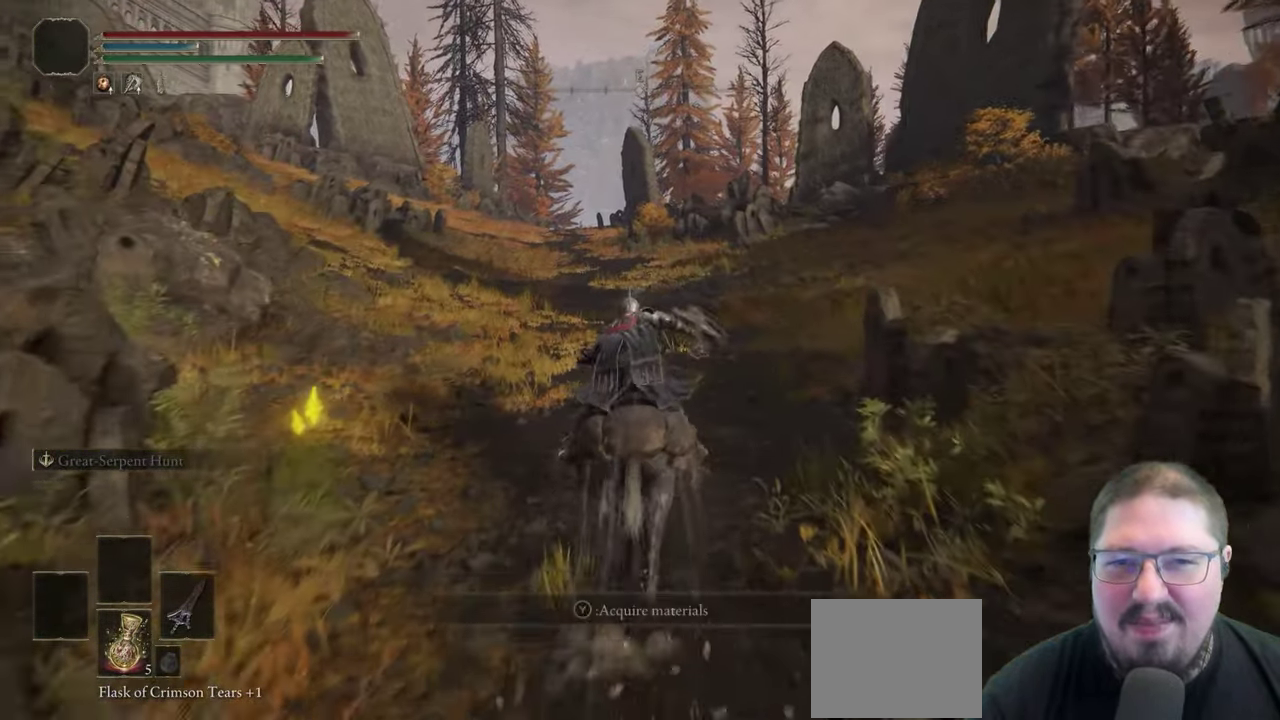
{"buttons": [], "right_stick": "center"}
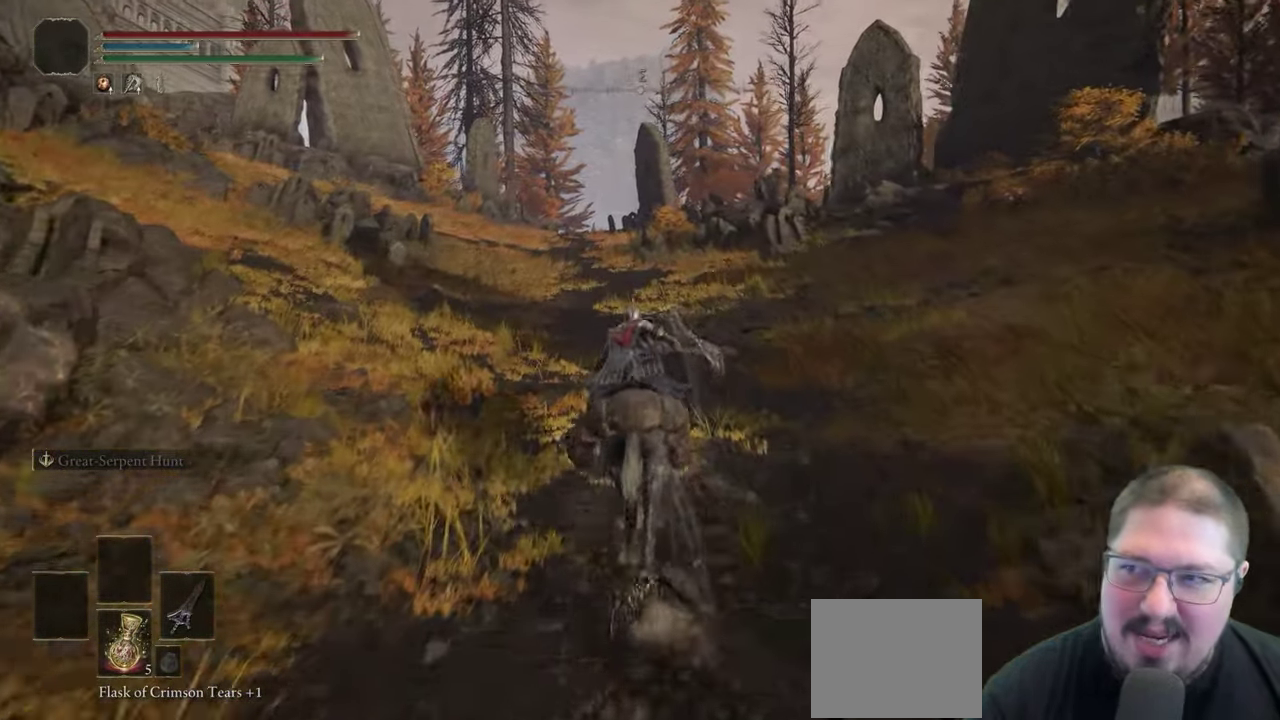
{"buttons": [], "right_stick": "center"}
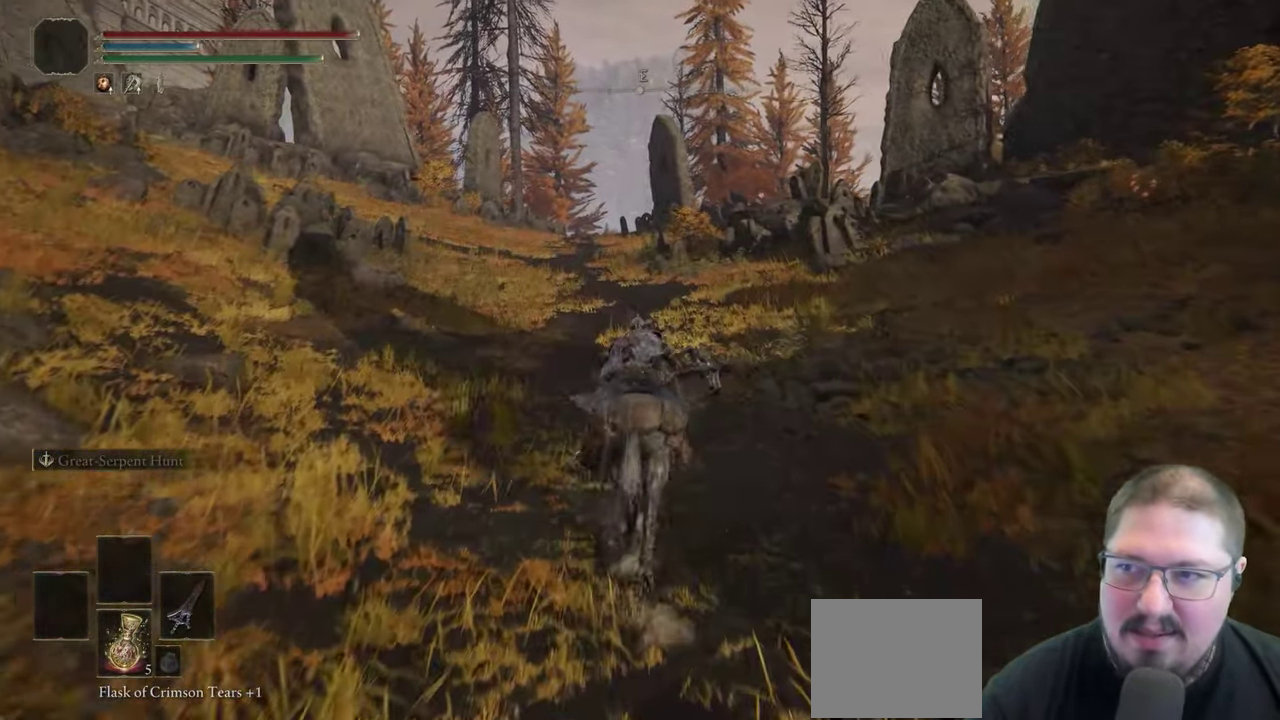
{"buttons": [], "right_stick": "center"}
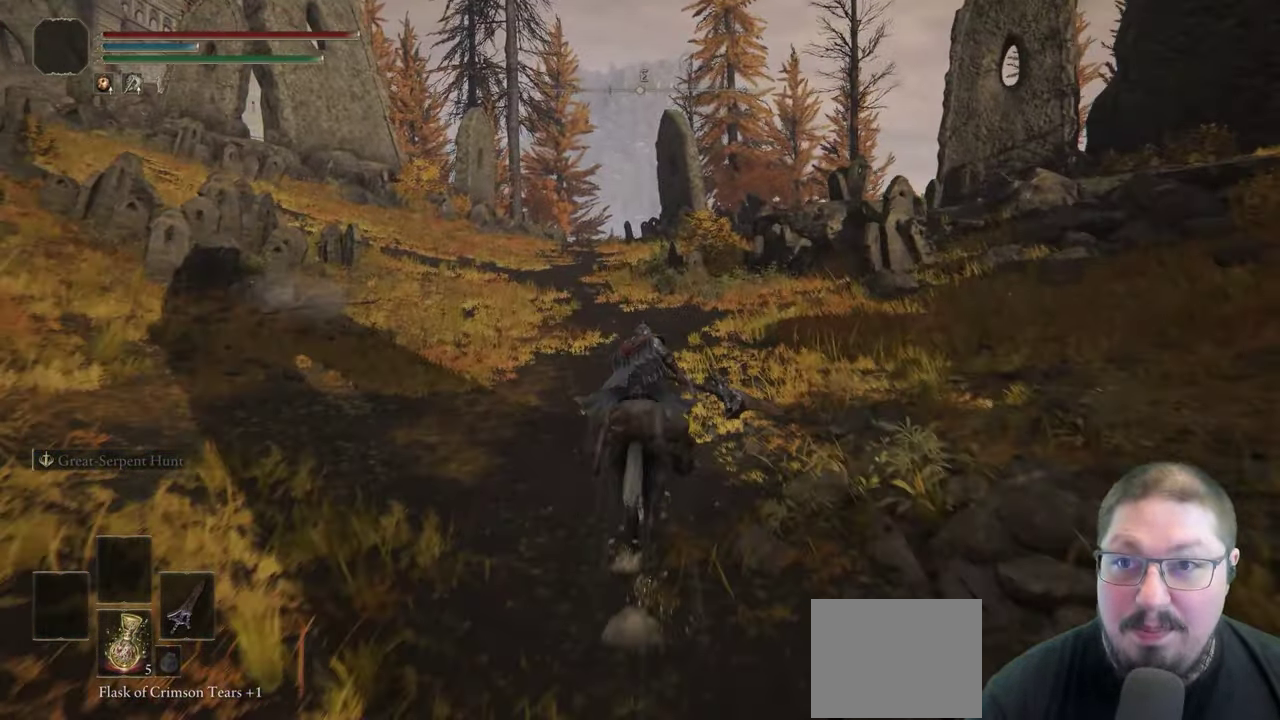
{"buttons": [], "right_stick": "center"}
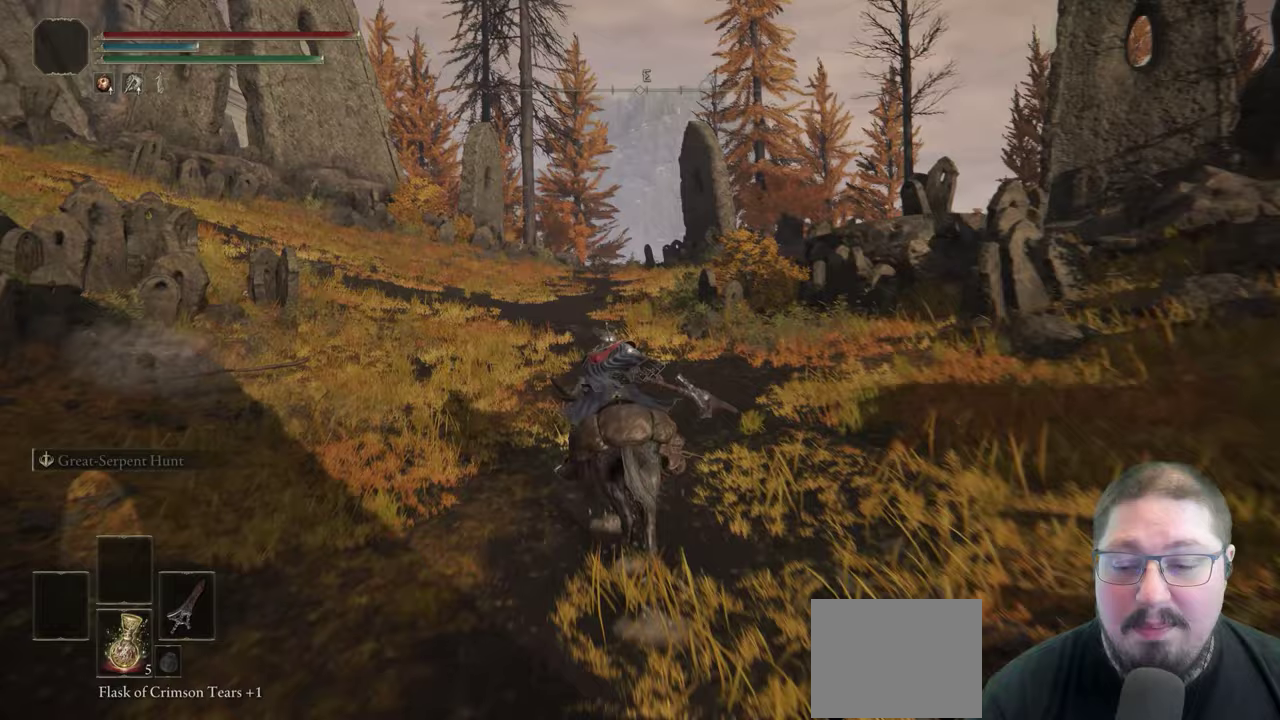
{"buttons": ["B"], "right_stick": "center"}
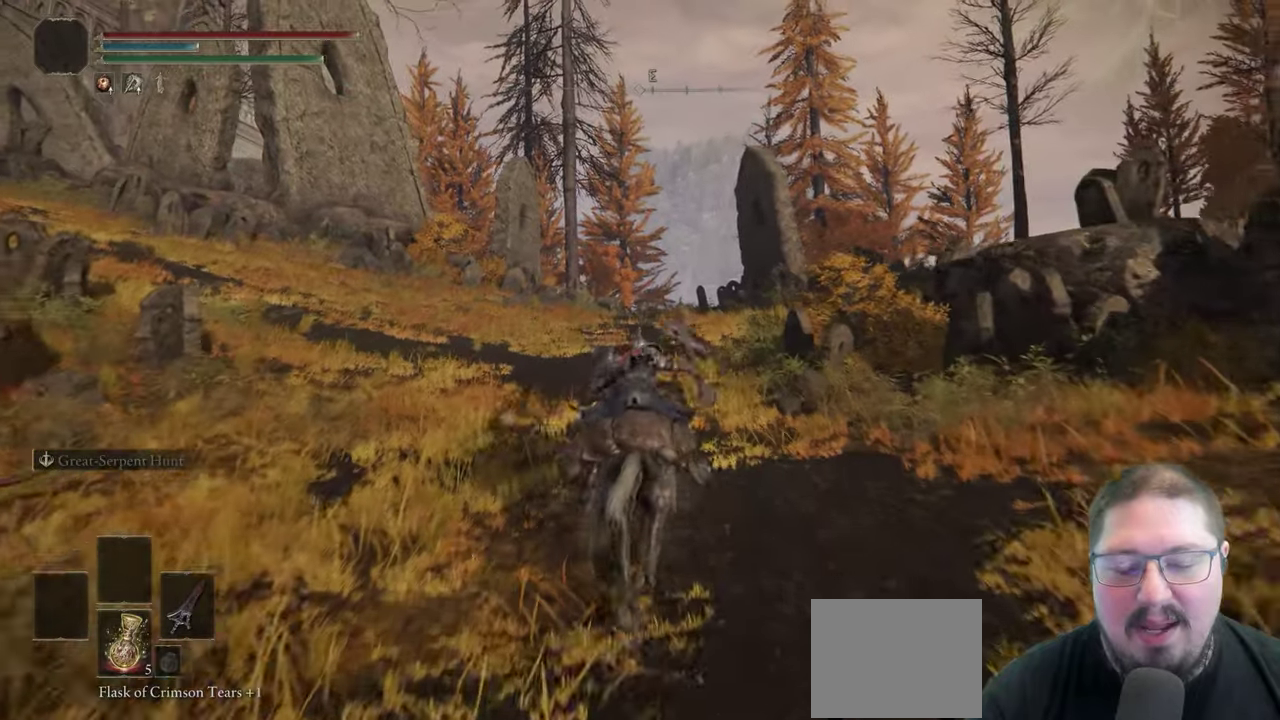
{"buttons": ["B"], "right_stick": "center"}
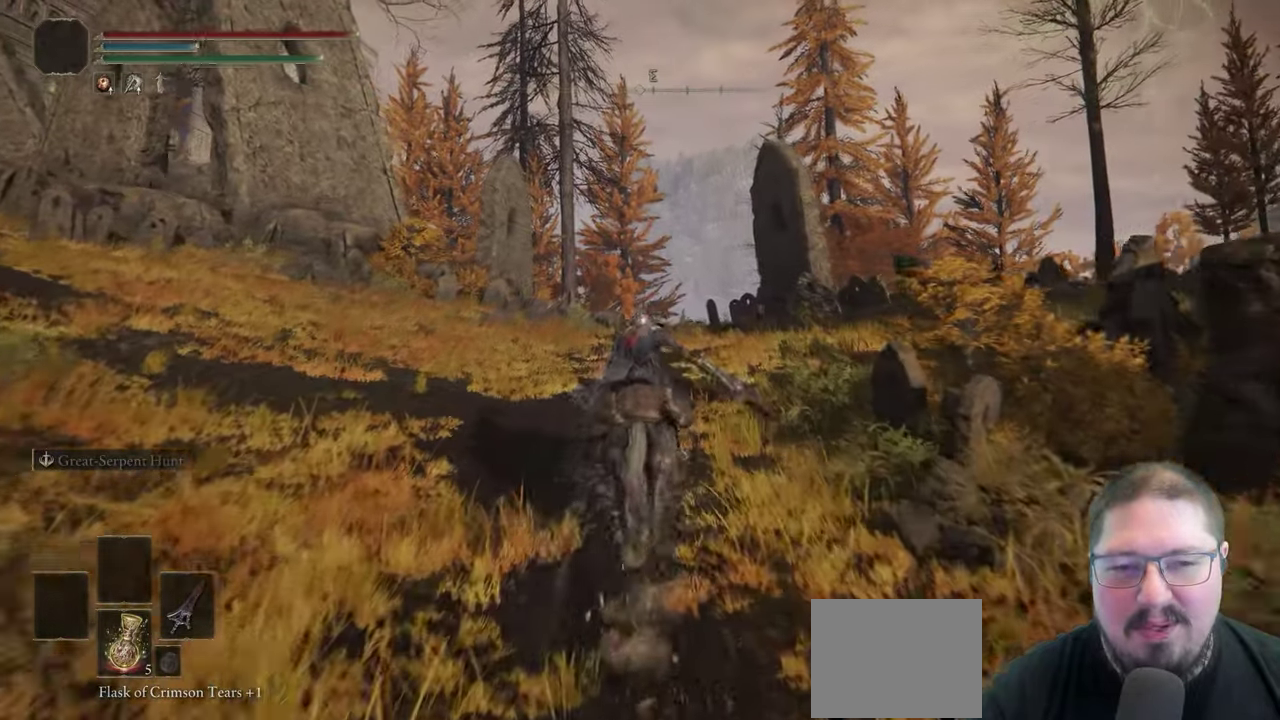
{"buttons": [], "right_stick": "center"}